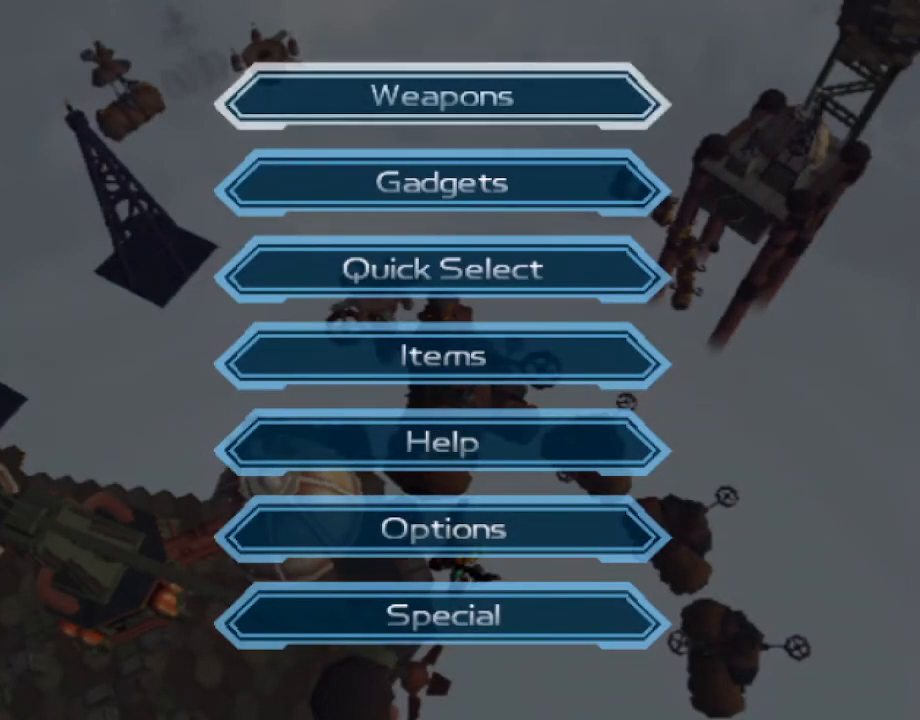
Gameplay with a controller (PlayStation layout); each line is a JSON object with the inputs held at the frame after it. "events" lists button and stick changes between this image and that frame as [ms after this image, input, new state], when the widget could be followed in between. Not read: L3 R3.
{"buttons": [], "left_stick": "center", "right_stick": "center", "events": []}
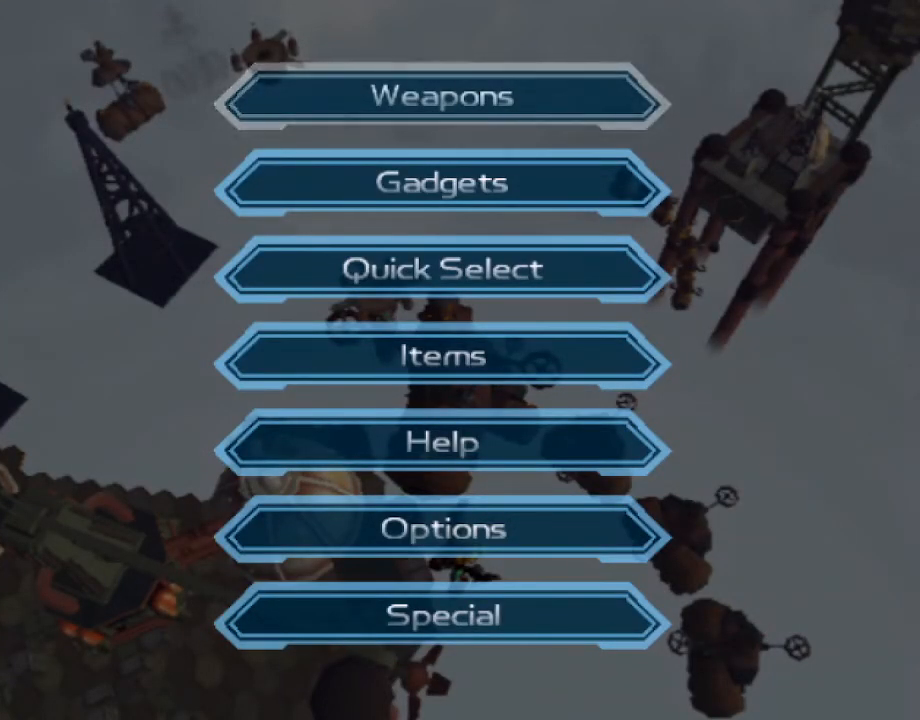
{"buttons": [], "left_stick": "center", "right_stick": "center", "events": []}
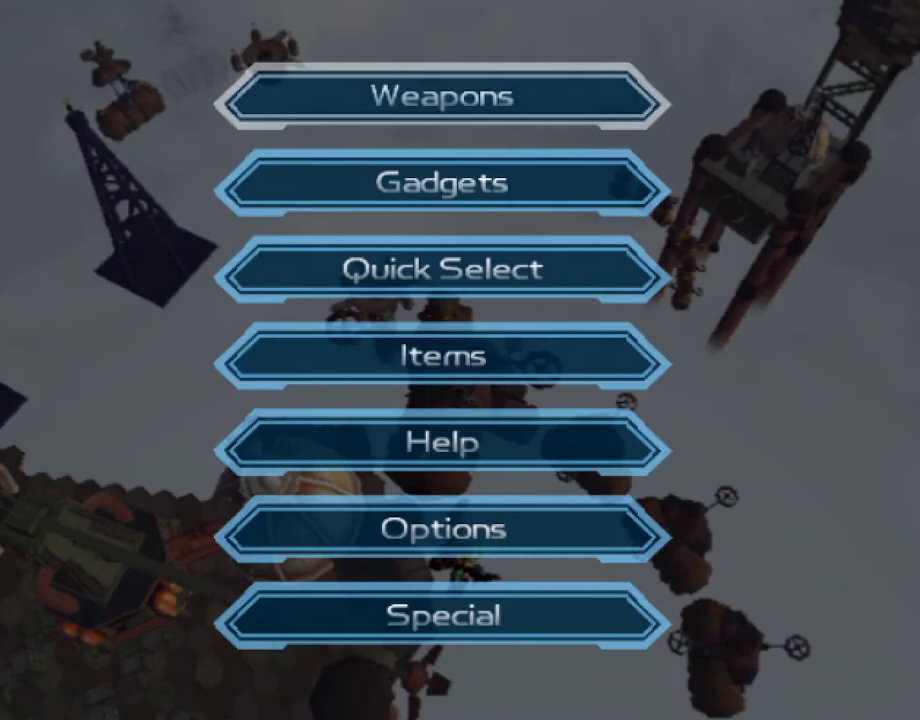
{"buttons": [], "left_stick": "center", "right_stick": "center", "events": []}
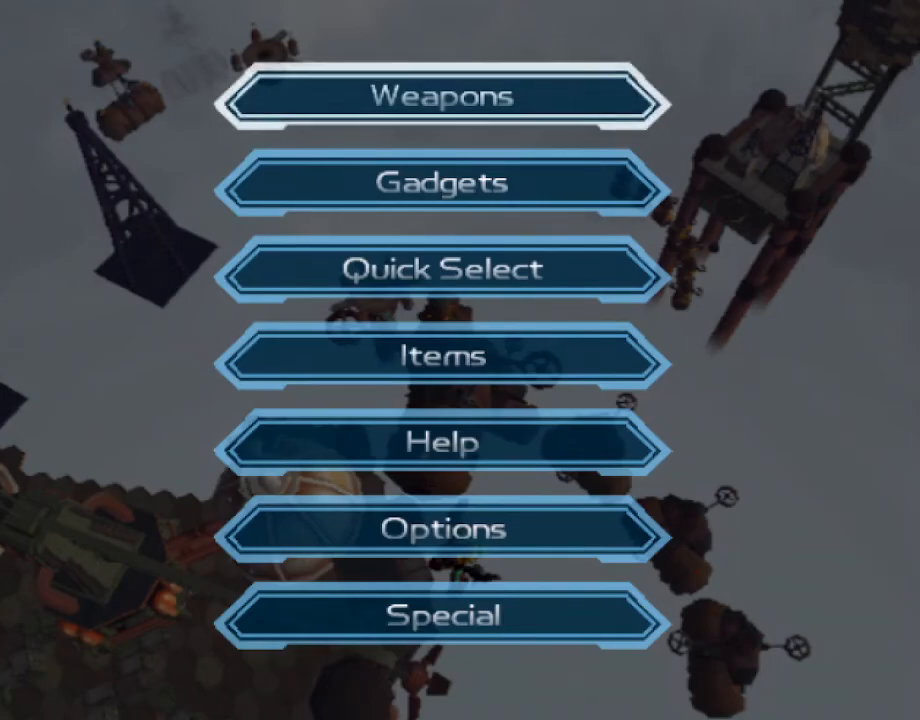
{"buttons": [], "left_stick": "center", "right_stick": "center", "events": []}
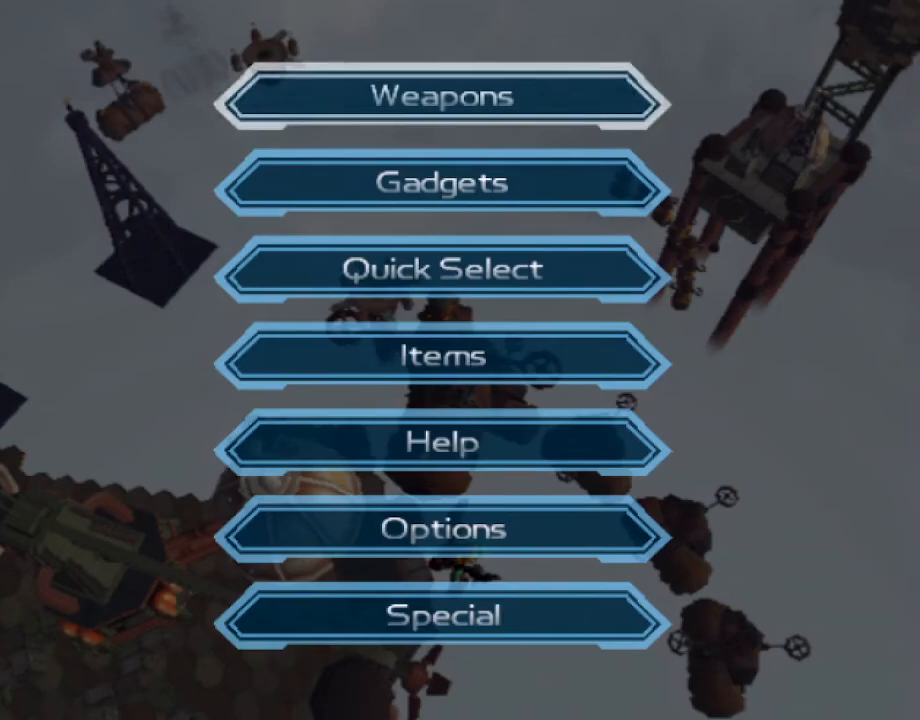
{"buttons": [], "left_stick": "center", "right_stick": "center", "events": [[133, "START", "down"], [333, "START", "up"]]}
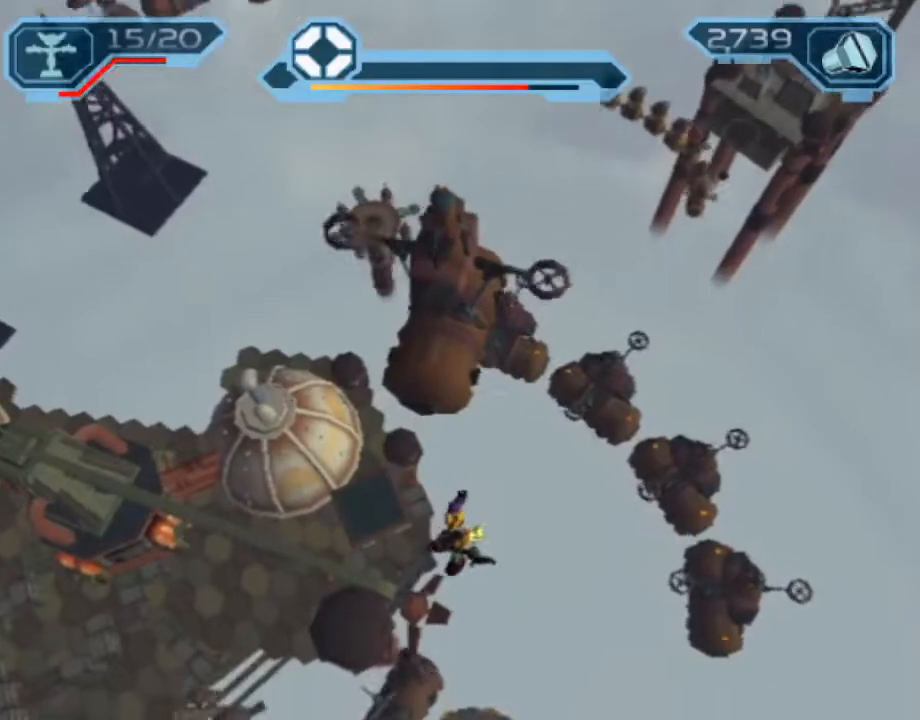
{"buttons": [], "left_stick": "center", "right_stick": "center", "events": [[83, "right_stick", "up-left"], [150, "right_stick", "up-right"], [483, "right_stick", "center"]]}
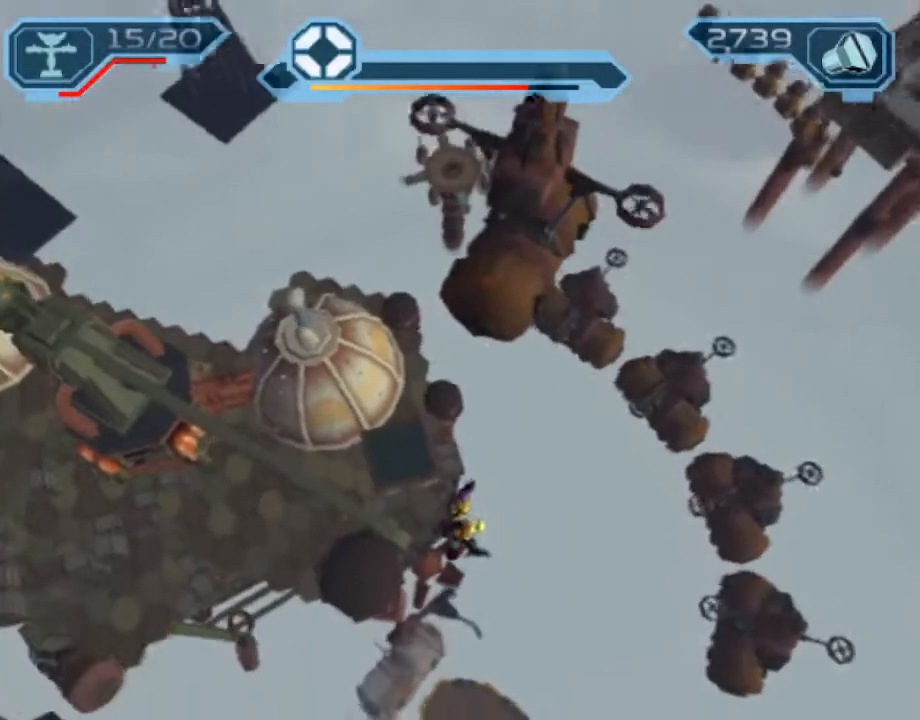
{"buttons": [], "left_stick": "center", "right_stick": "center", "events": []}
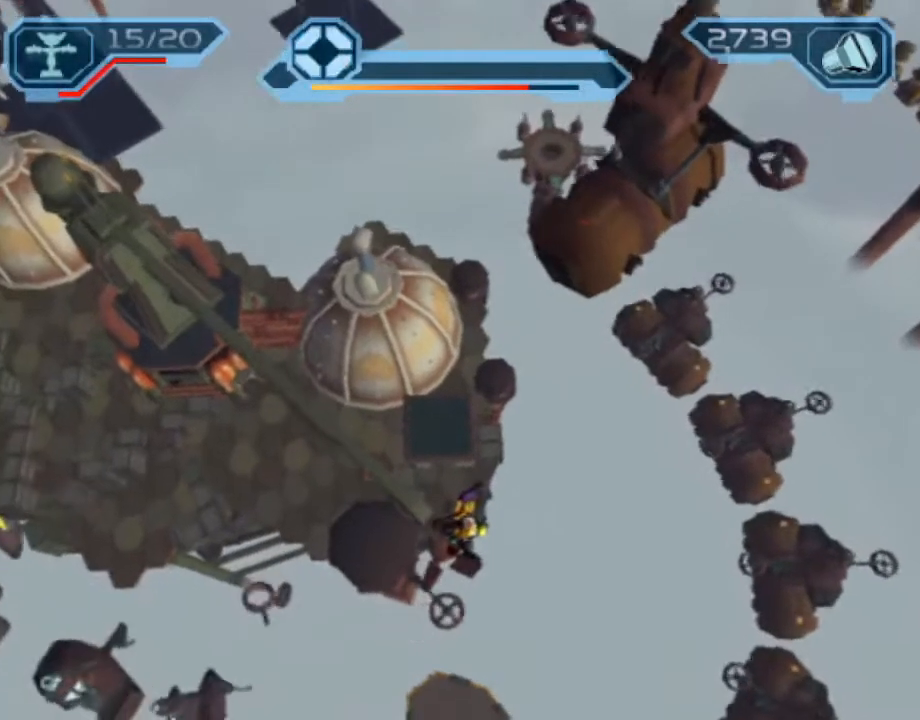
{"buttons": [], "left_stick": "down-left", "right_stick": "center", "events": [[17, "TRIANGLE", "down"], [100, "left_stick", "down-left"], [200, "TRIANGLE", "up"]]}
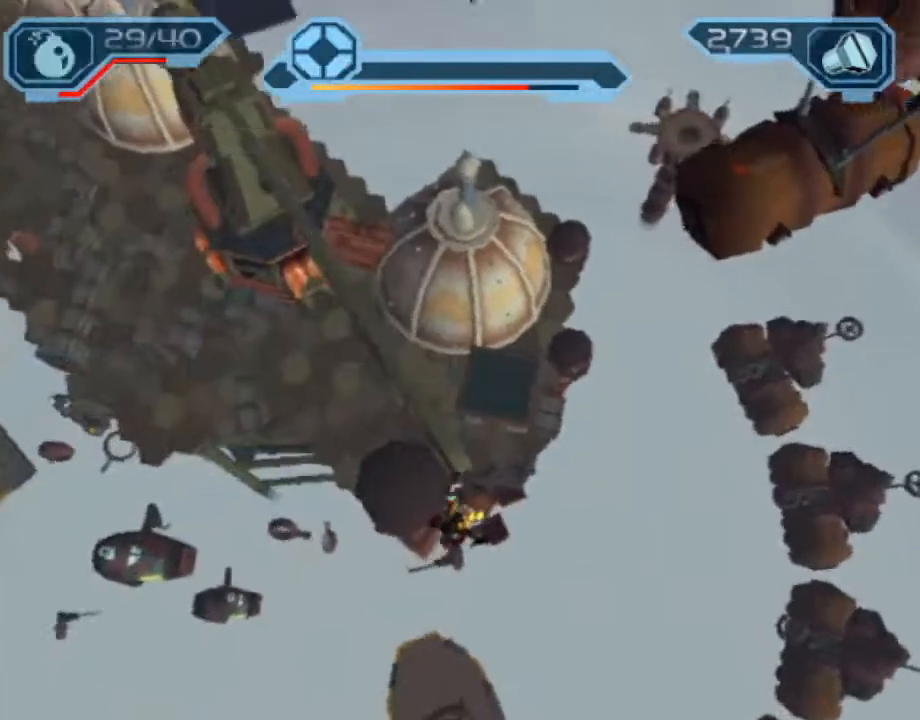
{"buttons": [], "left_stick": "center", "right_stick": "center", "events": [[333, "left_stick", "center"]]}
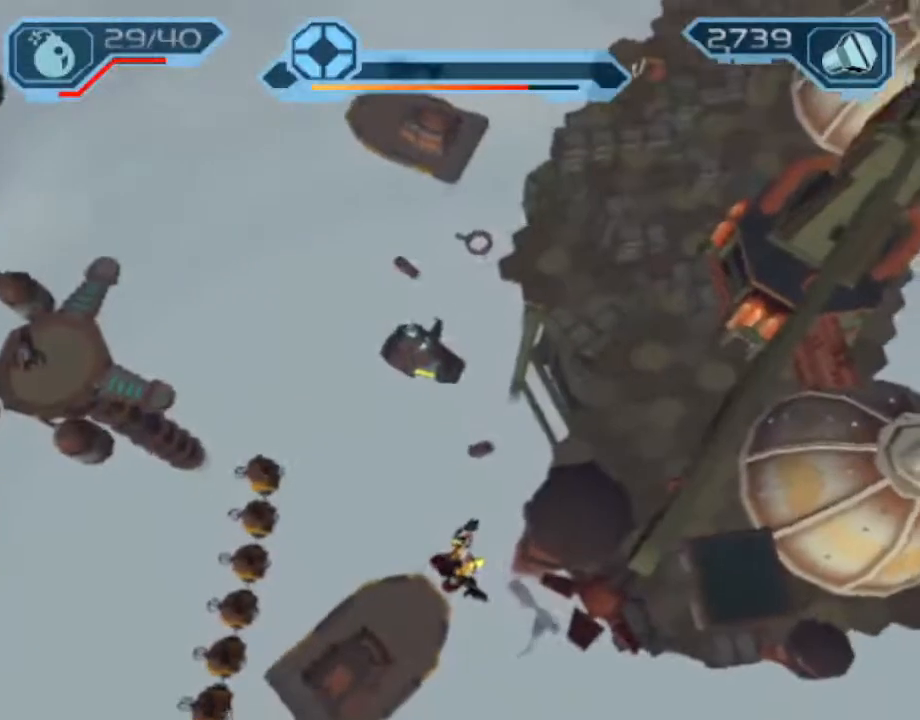
{"buttons": [], "left_stick": "up-left", "right_stick": "center", "events": [[67, "SQUARE", "down"], [67, "left_stick", "up-left"], [183, "SQUARE", "up"]]}
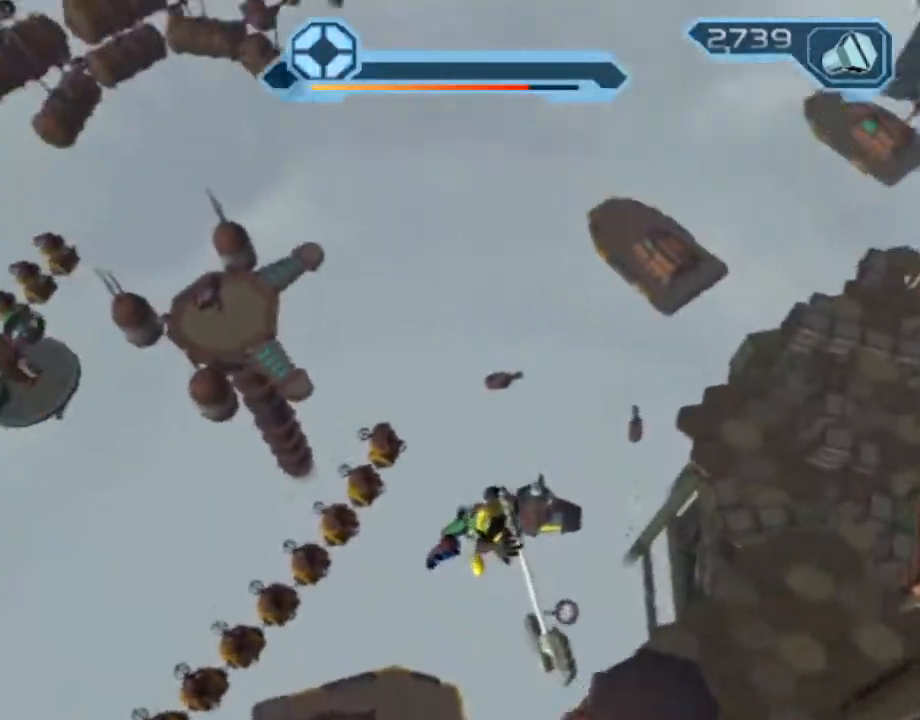
{"buttons": [], "left_stick": "up-left", "right_stick": "center", "events": [[433, "R1", "down"], [500, "R1", "up"]]}
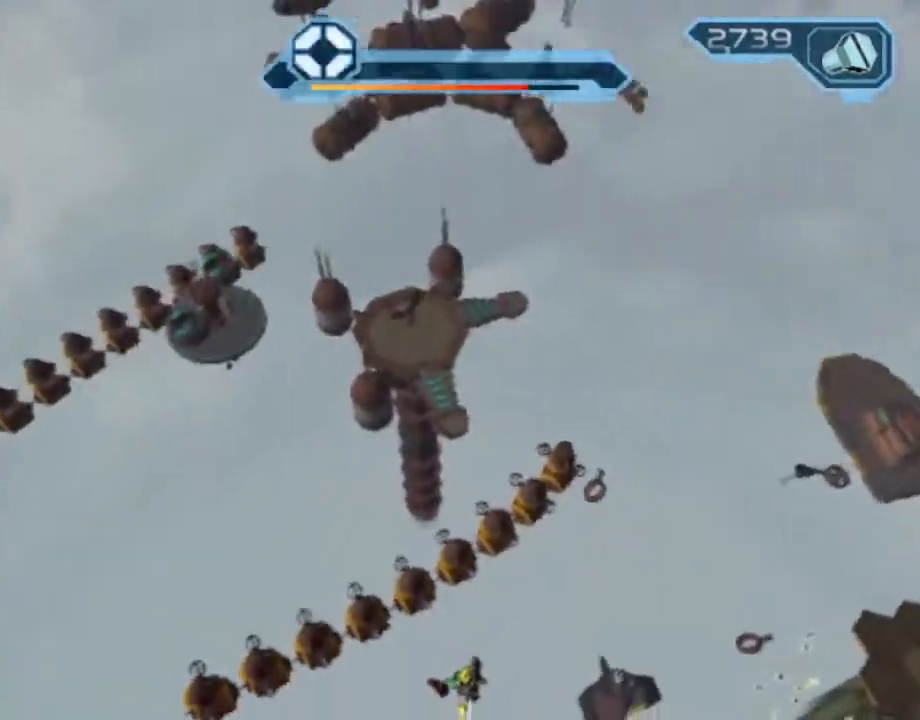
{"buttons": [], "left_stick": "up", "right_stick": "center", "events": [[100, "R1", "down"], [167, "R1", "up"], [200, "R1", "down"], [250, "R1", "up"], [300, "R1", "down"], [367, "R1", "up"], [367, "left_stick", "up"], [417, "R1", "down"], [467, "R1", "up"]]}
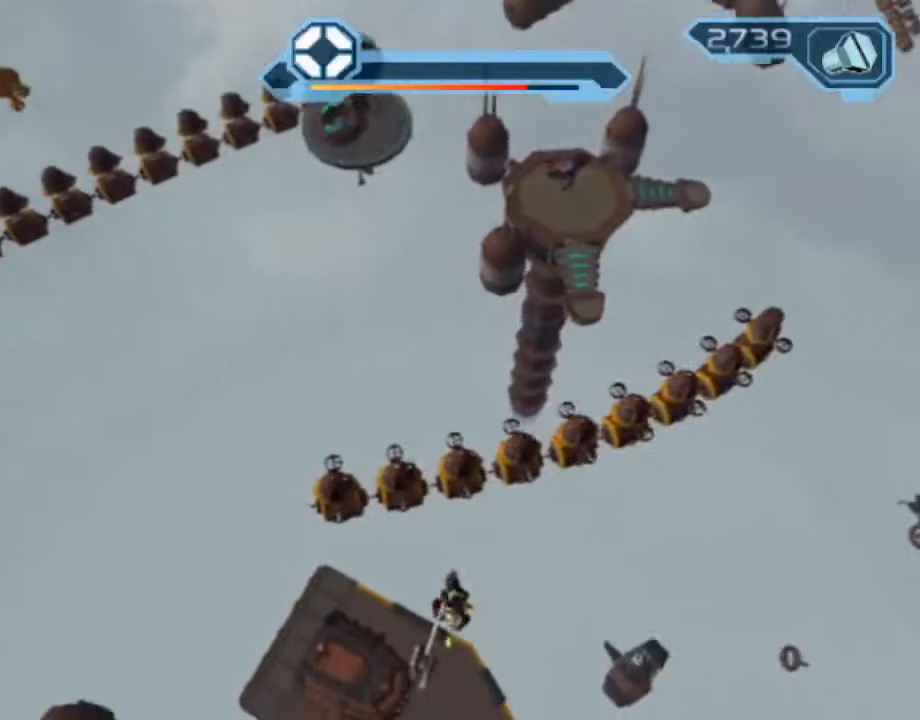
{"buttons": [], "left_stick": "up", "right_stick": "center", "events": [[50, "R1", "down"], [83, "R1", "up"], [167, "R1", "down"], [200, "R1", "up"], [267, "R1", "down"], [350, "R1", "up"], [417, "R1", "down"], [450, "R1", "up"]]}
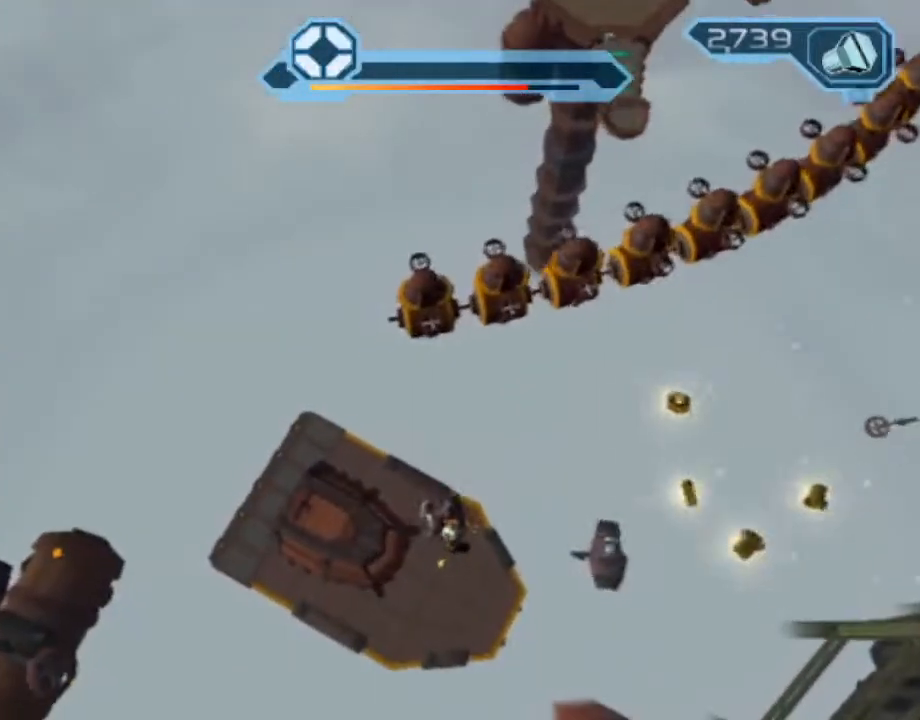
{"buttons": ["R1"], "left_stick": "up-left", "right_stick": "center", "events": [[17, "R1", "down"], [100, "R1", "up"], [167, "R1", "down"], [183, "R1", "up"], [250, "R1", "down"], [317, "R1", "up"], [383, "left_stick", "up-left"], [400, "R1", "down"], [433, "R1", "up"], [500, "R1", "down"]]}
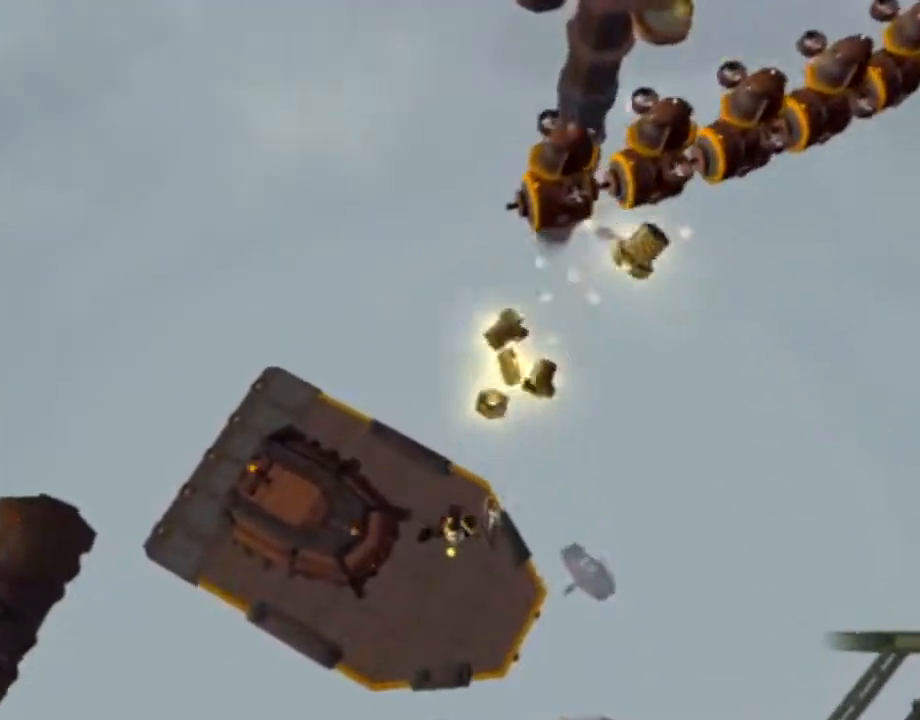
{"buttons": [], "left_stick": "up-left", "right_stick": "center", "events": [[67, "R1", "up"]]}
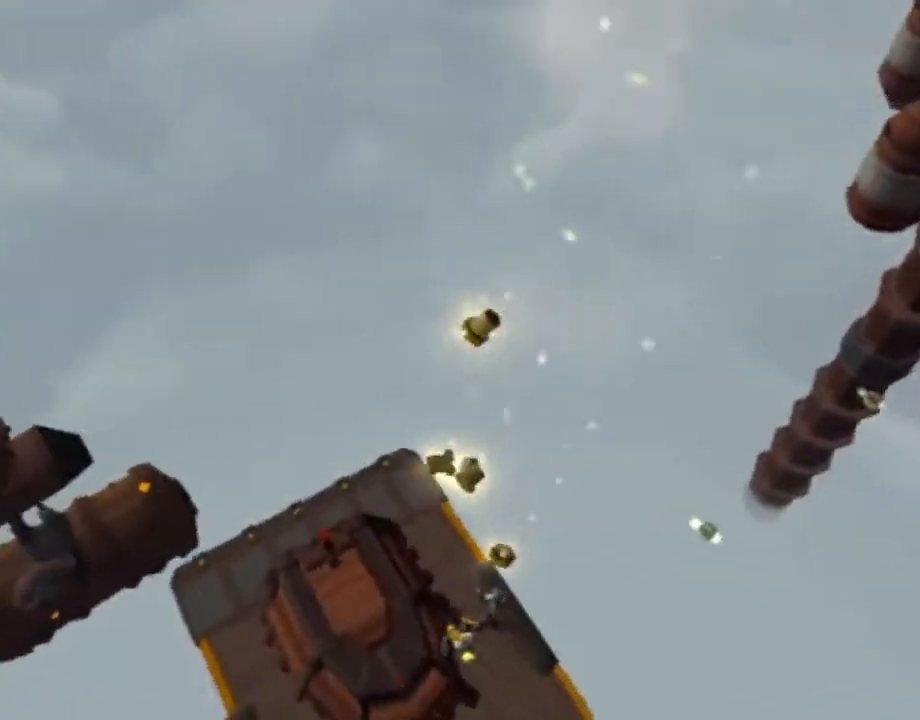
{"buttons": [], "left_stick": "up-left", "right_stick": "left", "events": [[17, "CIRCLE", "down"], [117, "CIRCLE", "up"], [433, "right_stick", "left"]]}
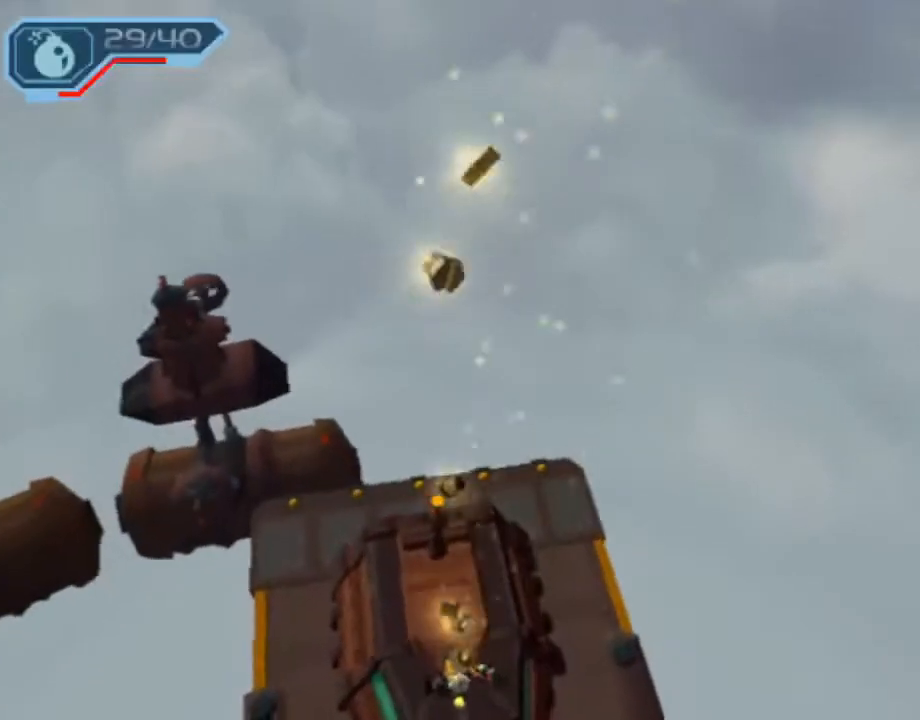
{"buttons": [], "left_stick": "up-left", "right_stick": "left", "events": []}
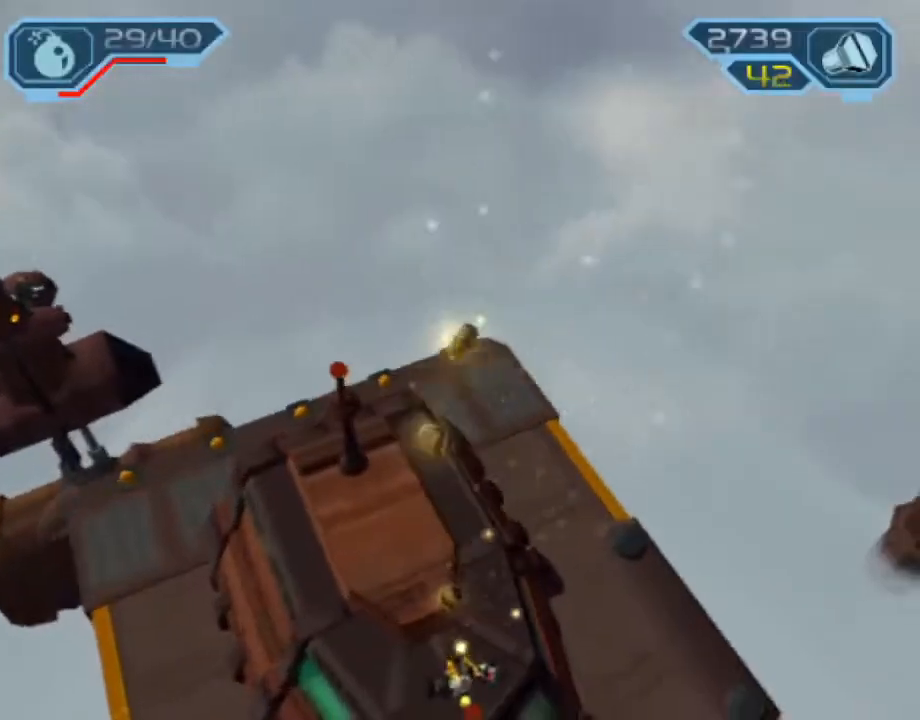
{"buttons": [], "left_stick": "up-left", "right_stick": "left", "events": [[133, "CROSS", "down"], [333, "CROSS", "up"]]}
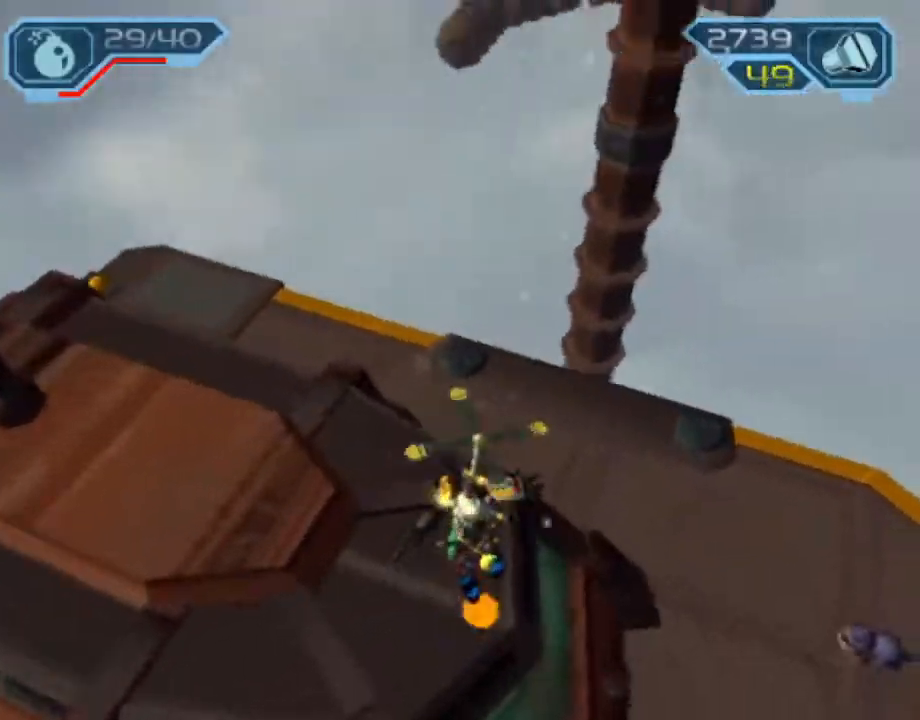
{"buttons": ["R2"], "left_stick": "center", "right_stick": "left", "events": [[300, "left_stick", "center"], [350, "R2", "down"]]}
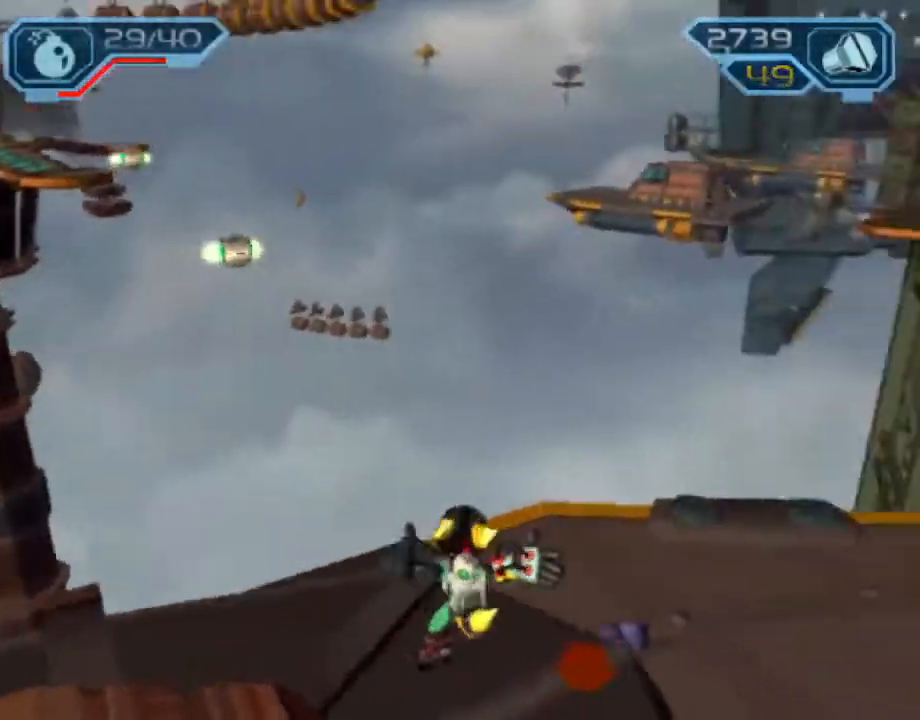
{"buttons": [], "left_stick": "center", "right_stick": "center", "events": [[300, "right_stick", "center"], [483, "R2", "up"]]}
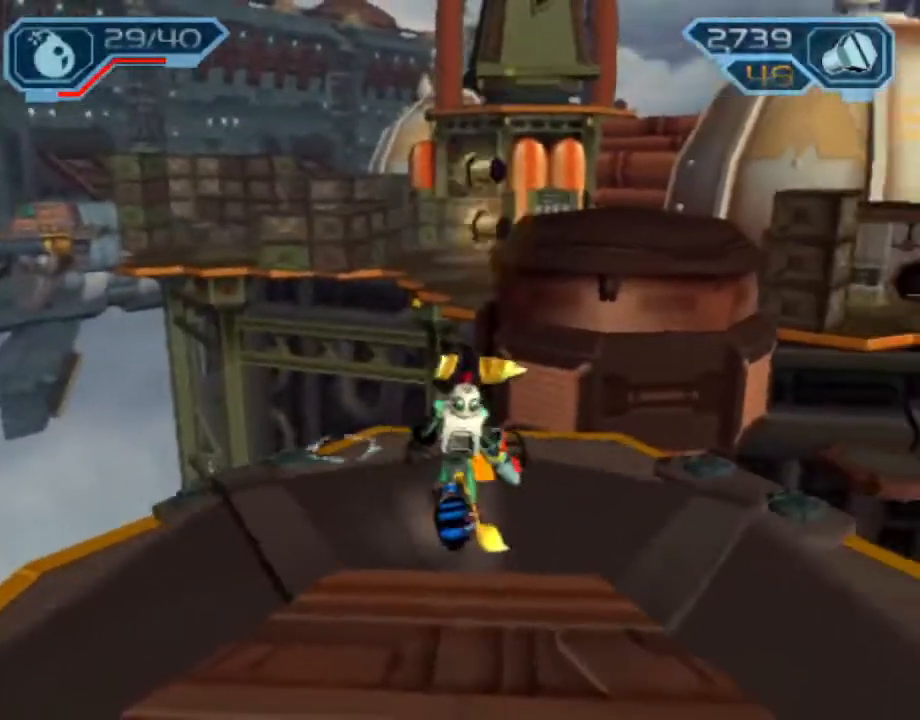
{"buttons": [], "left_stick": "center", "right_stick": "center", "events": []}
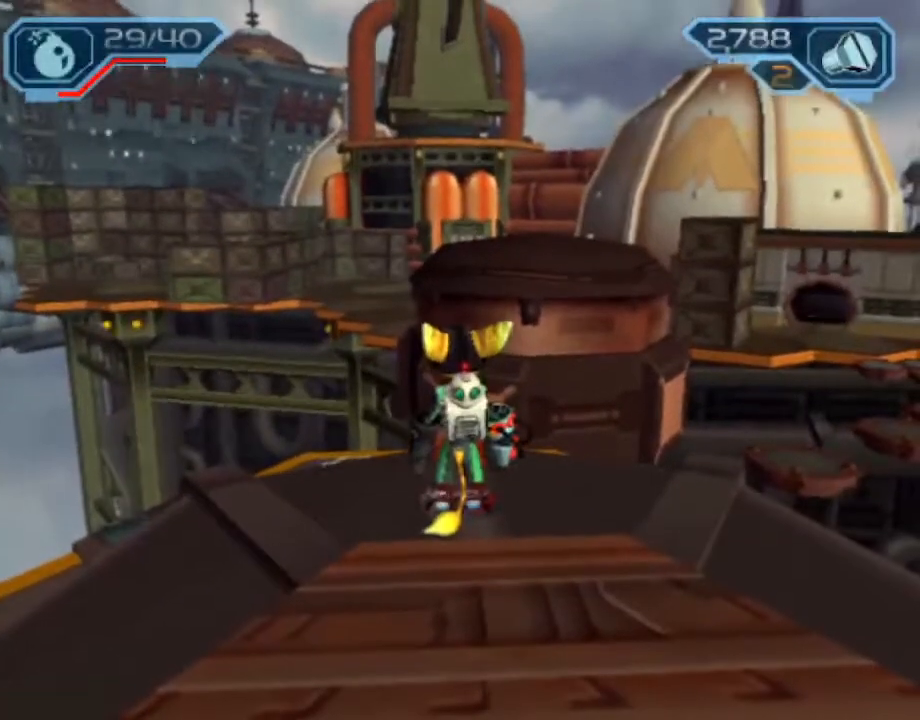
{"buttons": [], "left_stick": "center", "right_stick": "center", "events": []}
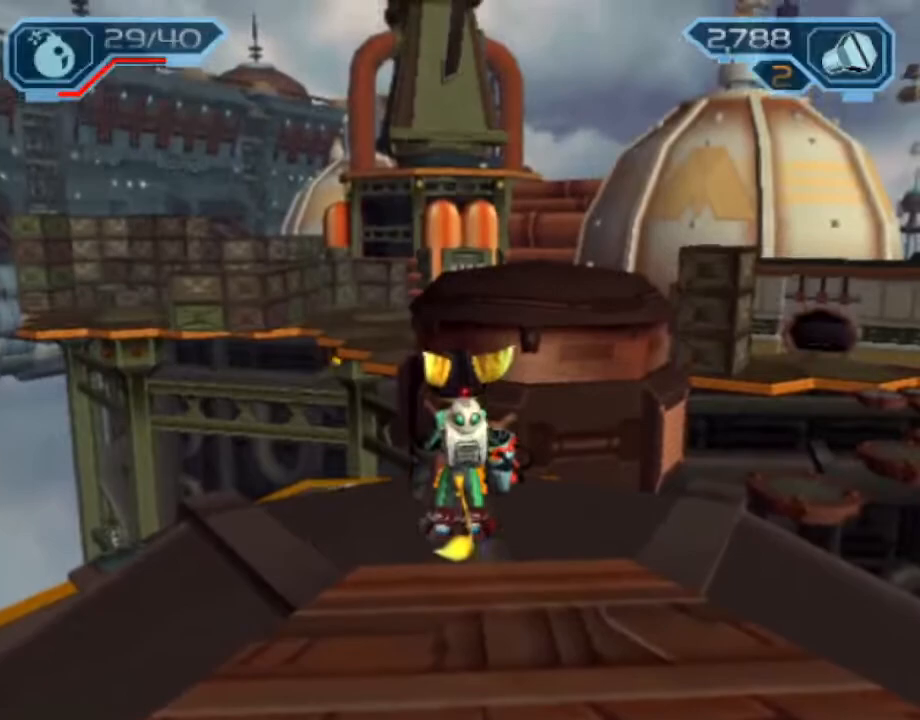
{"buttons": [], "left_stick": "center", "right_stick": "center", "events": []}
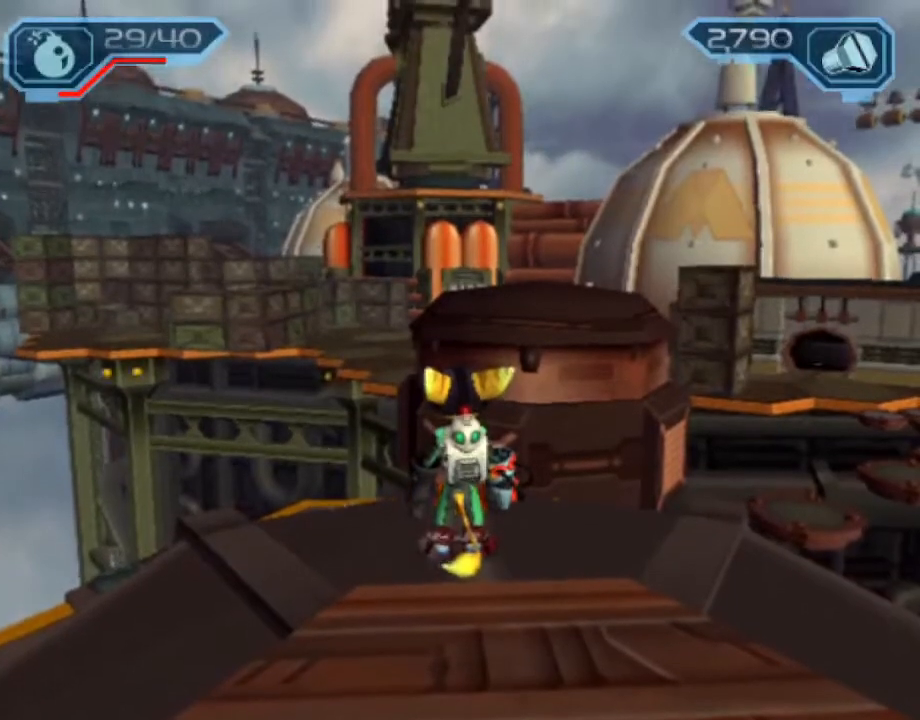
{"buttons": [], "left_stick": "center", "right_stick": "center", "events": []}
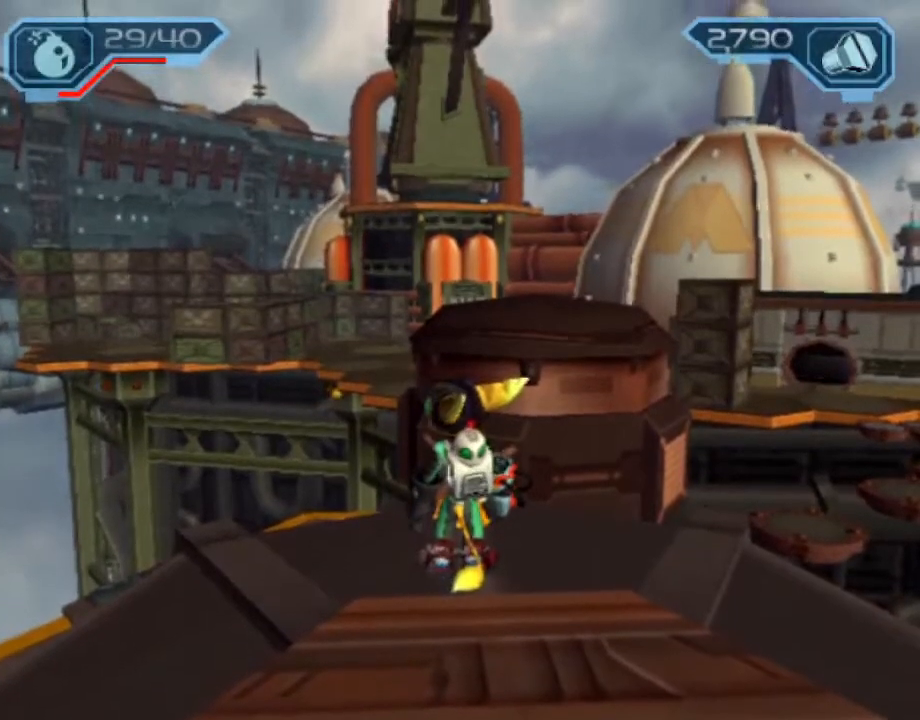
{"buttons": [], "left_stick": "center", "right_stick": "right", "events": [[150, "right_stick", "right"], [267, "left_stick", "down-left"], [467, "left_stick", "center"]]}
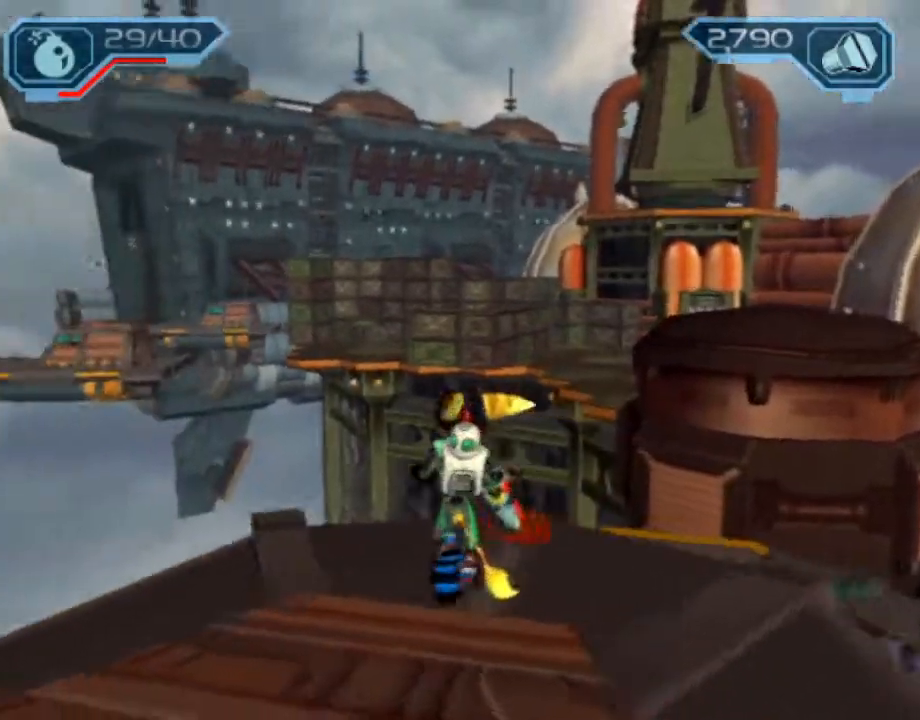
{"buttons": ["R2"], "left_stick": "down-right", "right_stick": "center", "events": [[117, "R2", "down"], [150, "left_stick", "left"], [233, "left_stick", "center"], [250, "right_stick", "center"], [367, "TRIANGLE", "down"], [433, "left_stick", "down-right"], [500, "TRIANGLE", "up"]]}
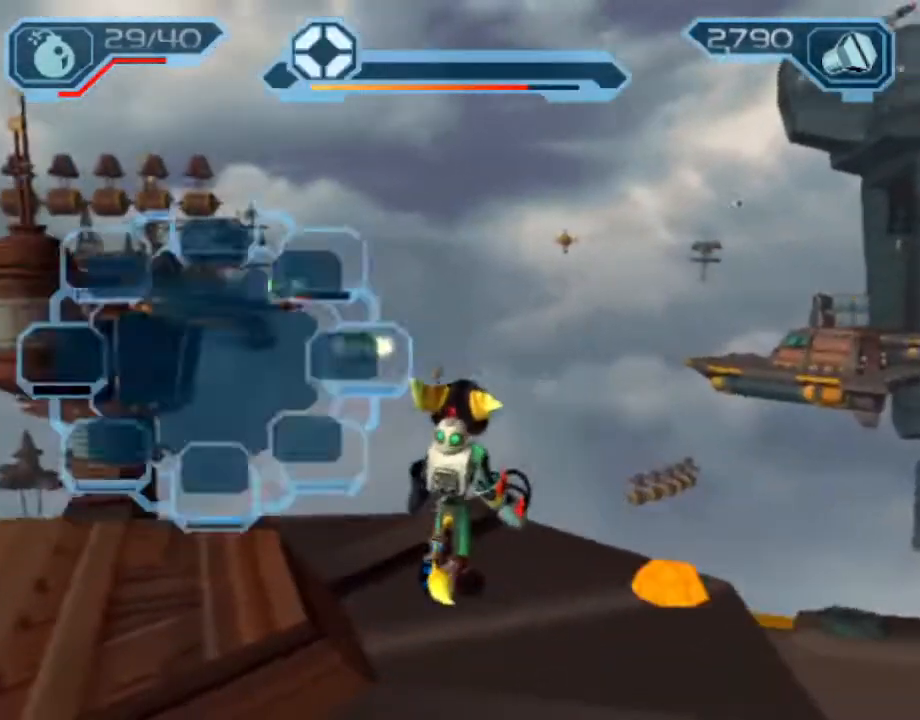
{"buttons": ["R2"], "left_stick": "down-right", "right_stick": "left", "events": [[50, "left_stick", "center"], [150, "right_stick", "right"], [300, "right_stick", "center"], [333, "left_stick", "down-right"], [483, "right_stick", "left"]]}
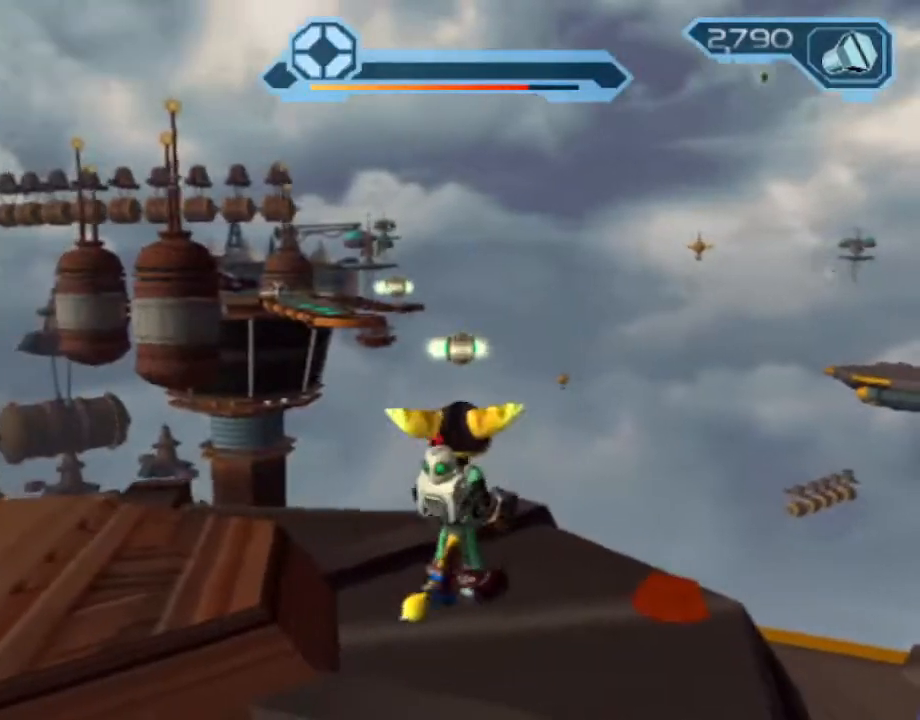
{"buttons": ["R2"], "left_stick": "down", "right_stick": "center", "events": [[33, "right_stick", "center"], [50, "left_stick", "down"], [250, "left_stick", "center"], [317, "right_stick", "right"], [400, "right_stick", "center"], [433, "left_stick", "down"]]}
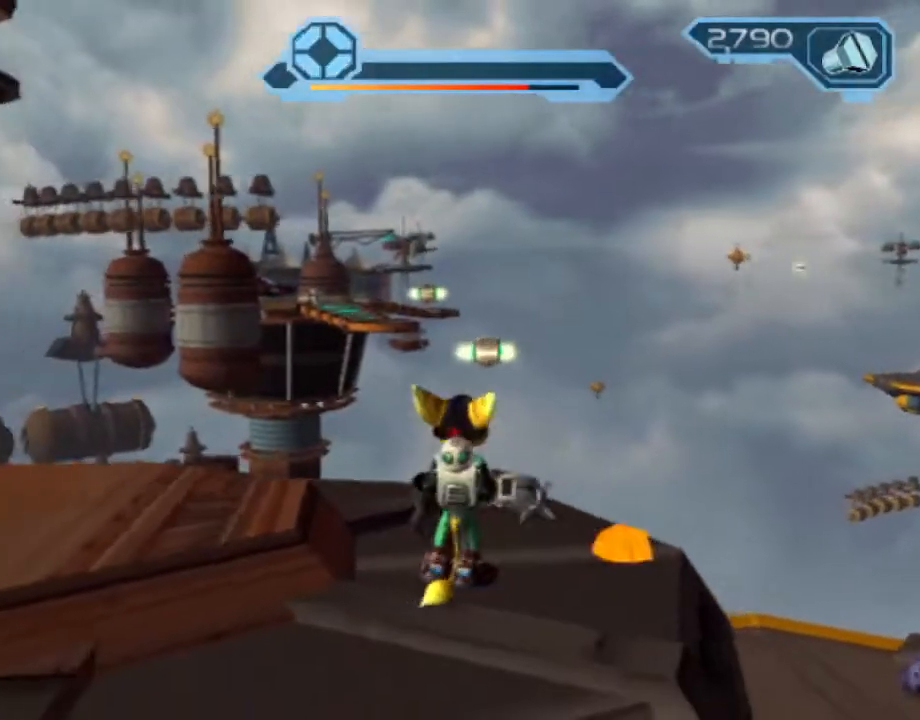
{"buttons": [], "left_stick": "center", "right_stick": "center", "events": [[233, "R1", "down"], [250, "left_stick", "center"], [283, "R1", "up"], [333, "R1", "down"], [433, "R1", "up"], [467, "R2", "up"]]}
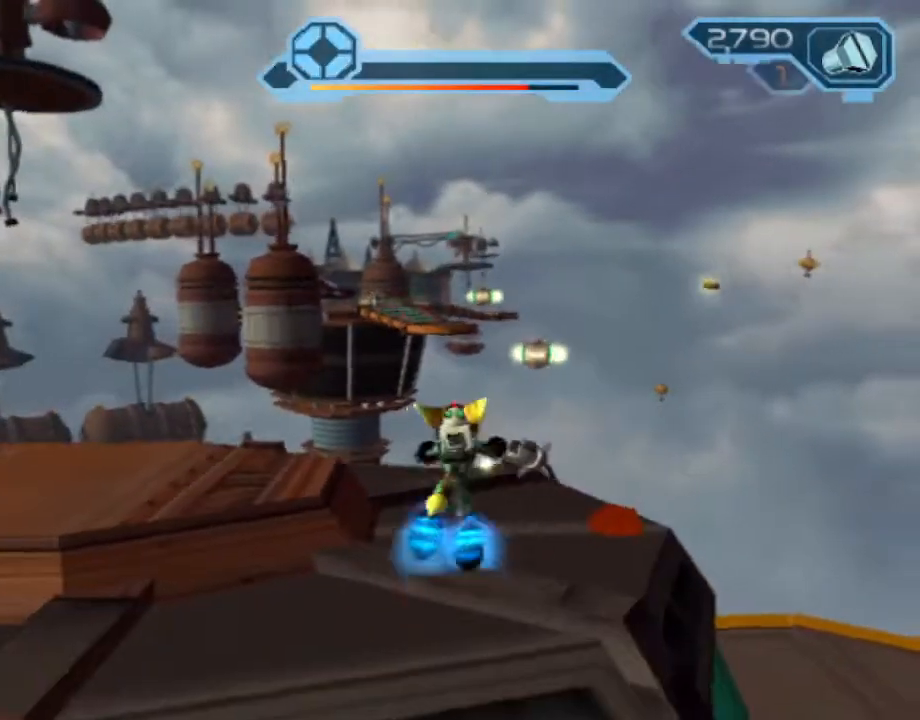
{"buttons": [], "left_stick": "center", "right_stick": "center", "events": [[67, "left_stick", "left"], [150, "left_stick", "center"], [333, "left_stick", "right"], [483, "left_stick", "center"]]}
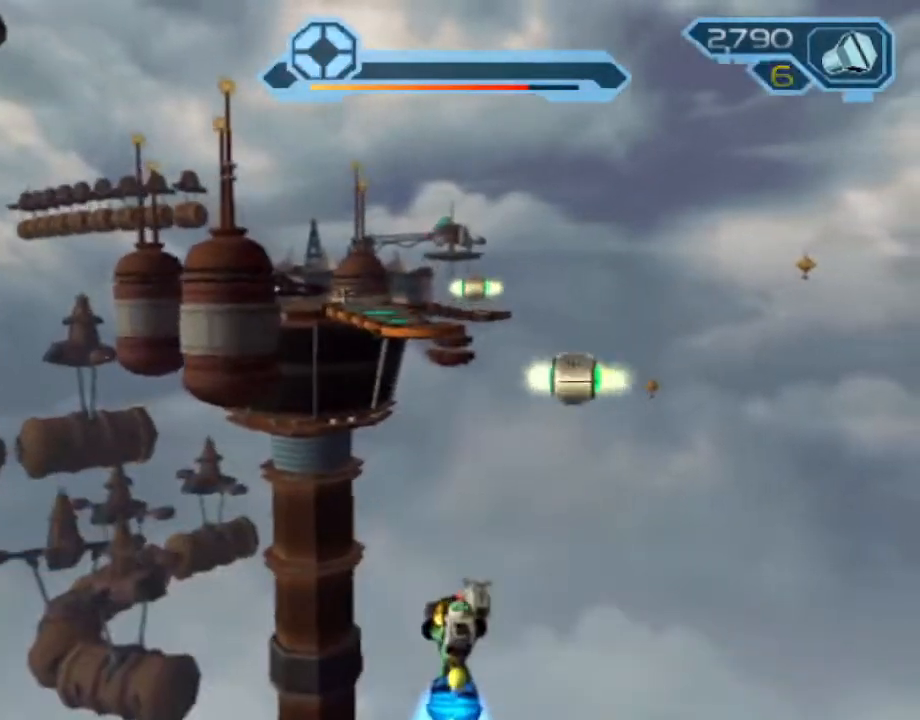
{"buttons": ["CIRCLE"], "left_stick": "center", "right_stick": "center", "events": [[83, "CIRCLE", "down"]]}